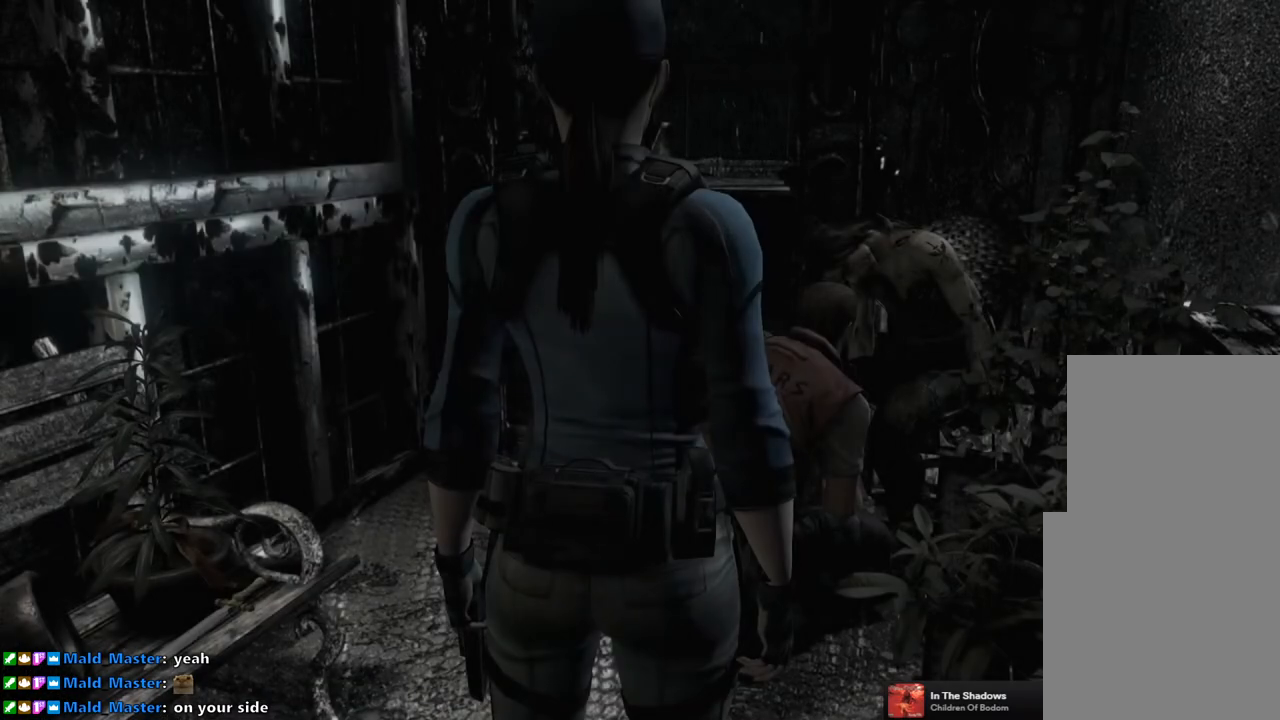
Gameplay with a controller (PlayStation layout); each line is a JSON object with the inputs held at the frame after it. "events" lists button and stick changes between this image and that frame as [ms after this image, input, new state], when the widget could be followed in between.
{"buttons": ["CROSS"], "left_stick": "left", "right_stick": "center", "events": [[267, "left_stick", "left"], [483, "CROSS", "down"]]}
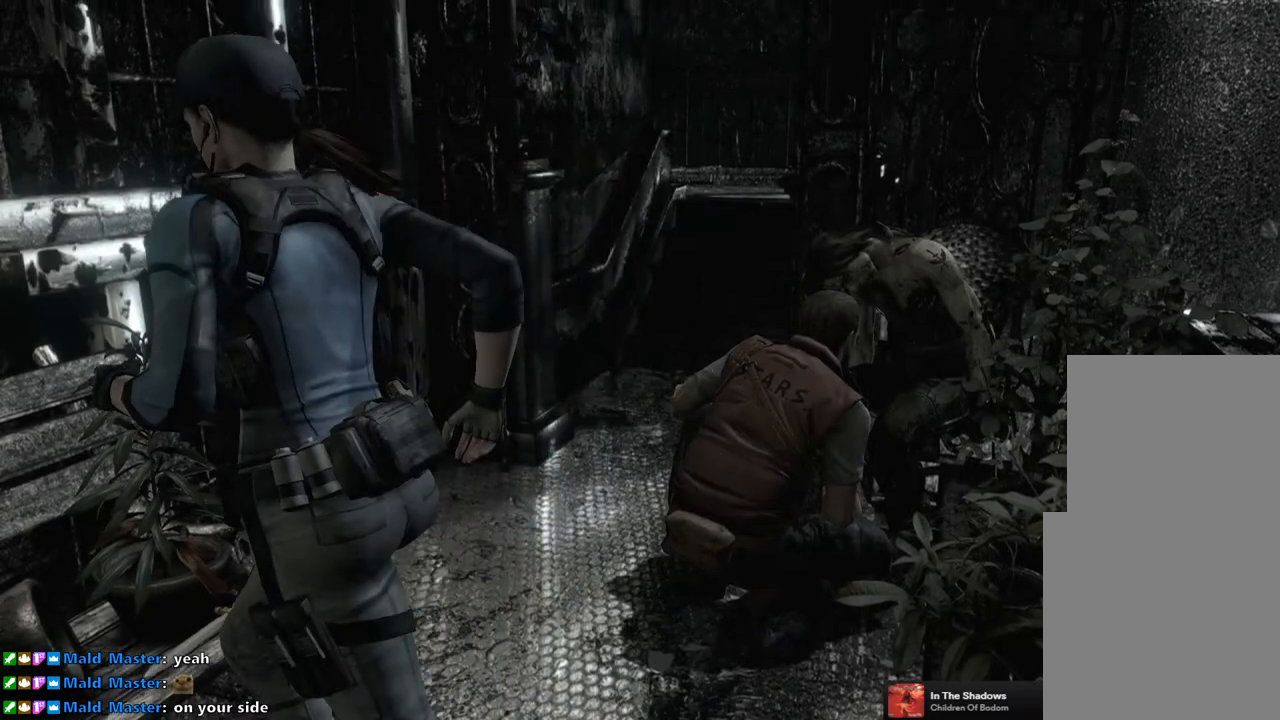
{"buttons": [], "left_stick": "center", "right_stick": "center", "events": [[50, "CROSS", "up"], [183, "CROSS", "down"], [183, "left_stick", "center"], [283, "CROSS", "up"], [383, "CROSS", "down"], [450, "CROSS", "up"]]}
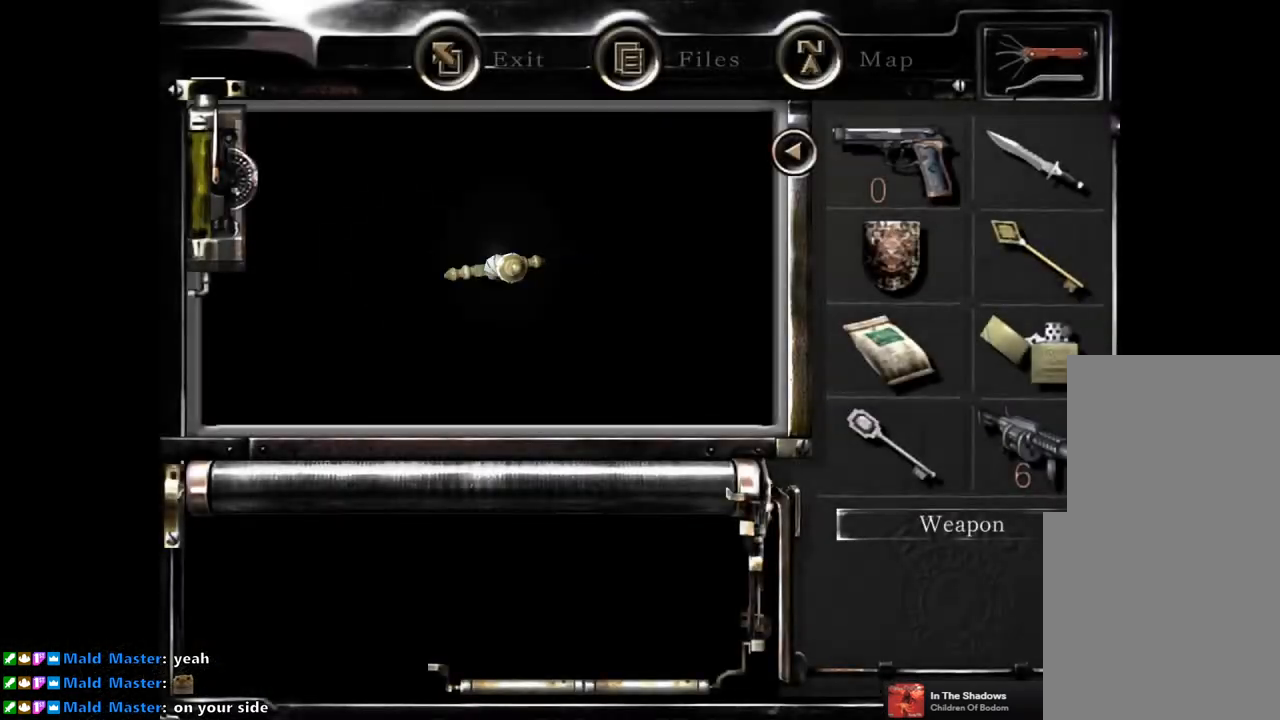
{"buttons": ["CROSS"], "left_stick": "center", "right_stick": "center", "events": [[33, "CROSS", "down"], [100, "CROSS", "up"], [200, "CROSS", "down"], [267, "CROSS", "up"], [350, "CROSS", "down"], [400, "CROSS", "up"], [500, "CROSS", "down"]]}
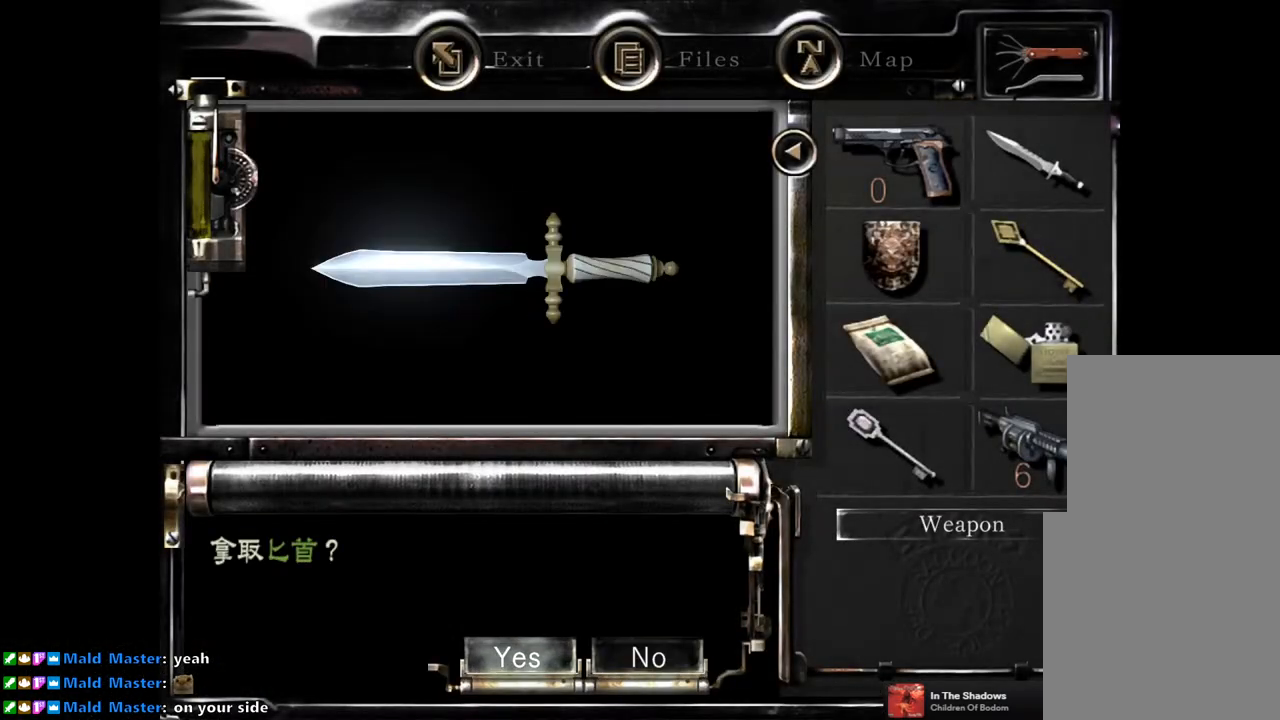
{"buttons": [], "left_stick": "center", "right_stick": "center", "events": [[50, "CROSS", "up"]]}
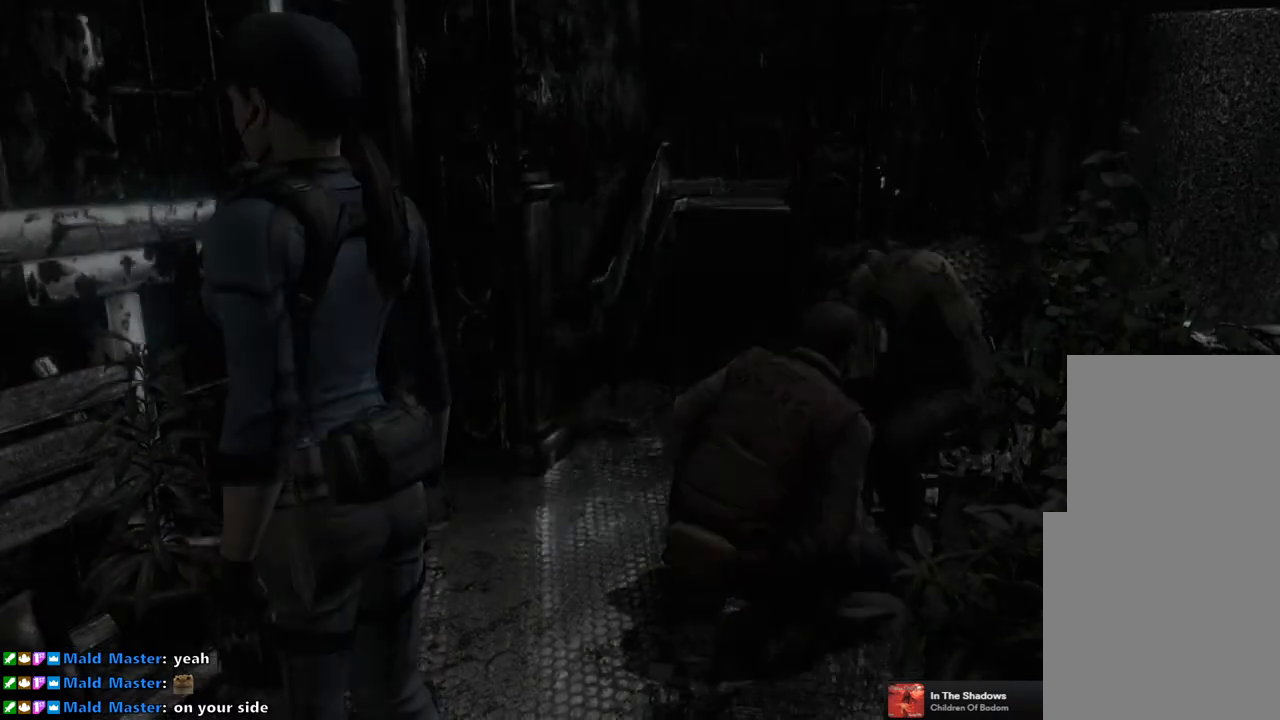
{"buttons": [], "left_stick": "down", "right_stick": "center", "events": [[350, "left_stick", "down"]]}
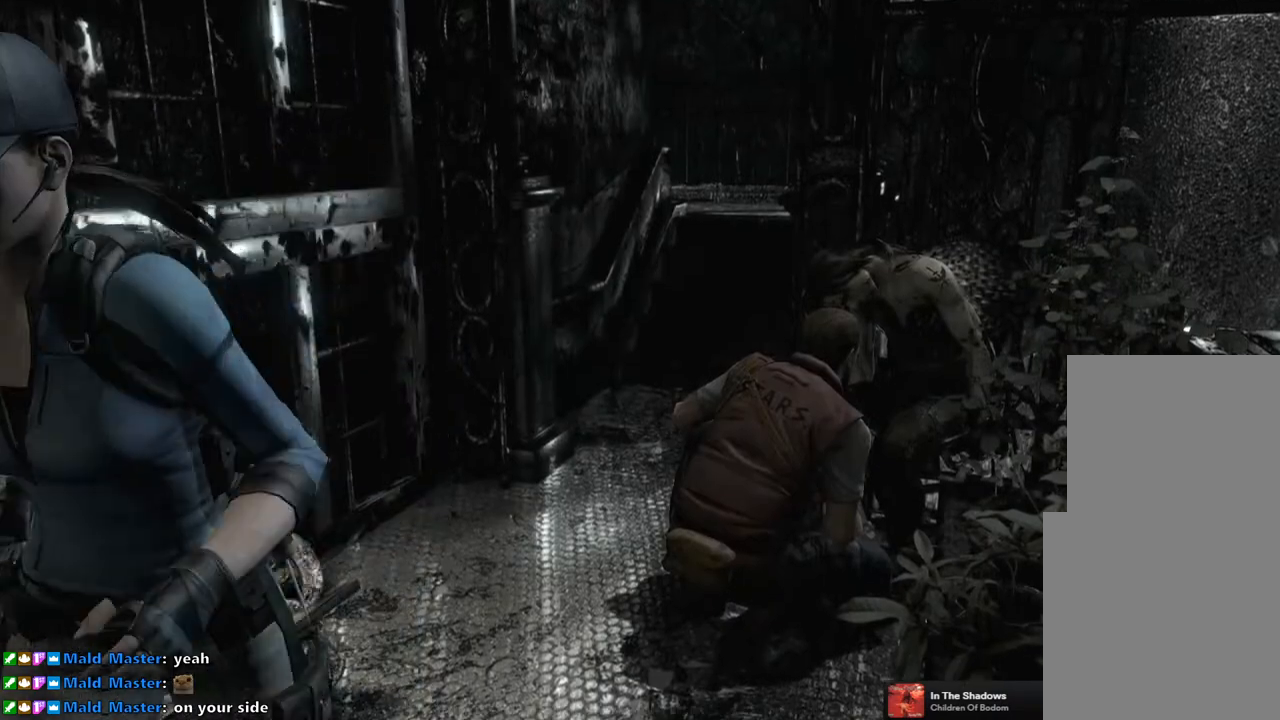
{"buttons": ["SQUARE", "DPAD_UP", "DPAD_RIGHT"], "left_stick": "center", "right_stick": "center", "events": [[17, "left_stick", "center"], [200, "DPAD_UP", "down"], [217, "SQUARE", "down"], [483, "DPAD_RIGHT", "down"]]}
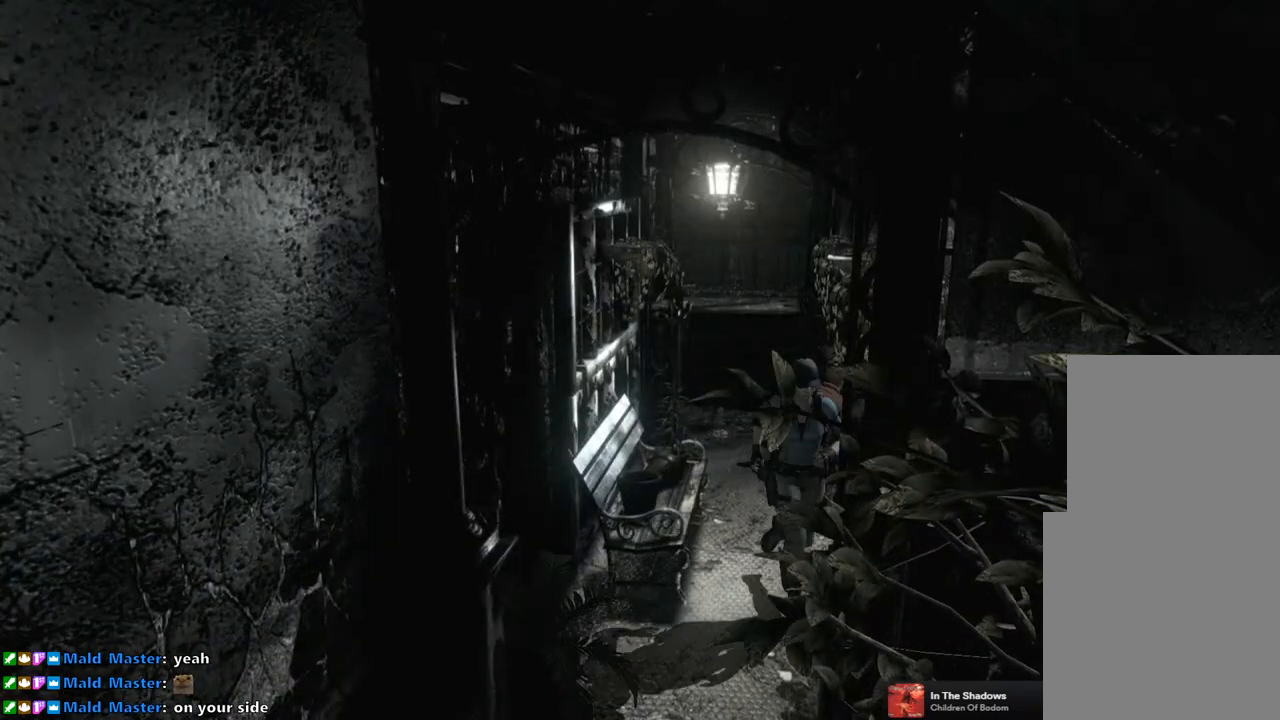
{"buttons": ["SQUARE", "DPAD_UP"], "left_stick": "center", "right_stick": "center", "events": [[167, "DPAD_RIGHT", "up"]]}
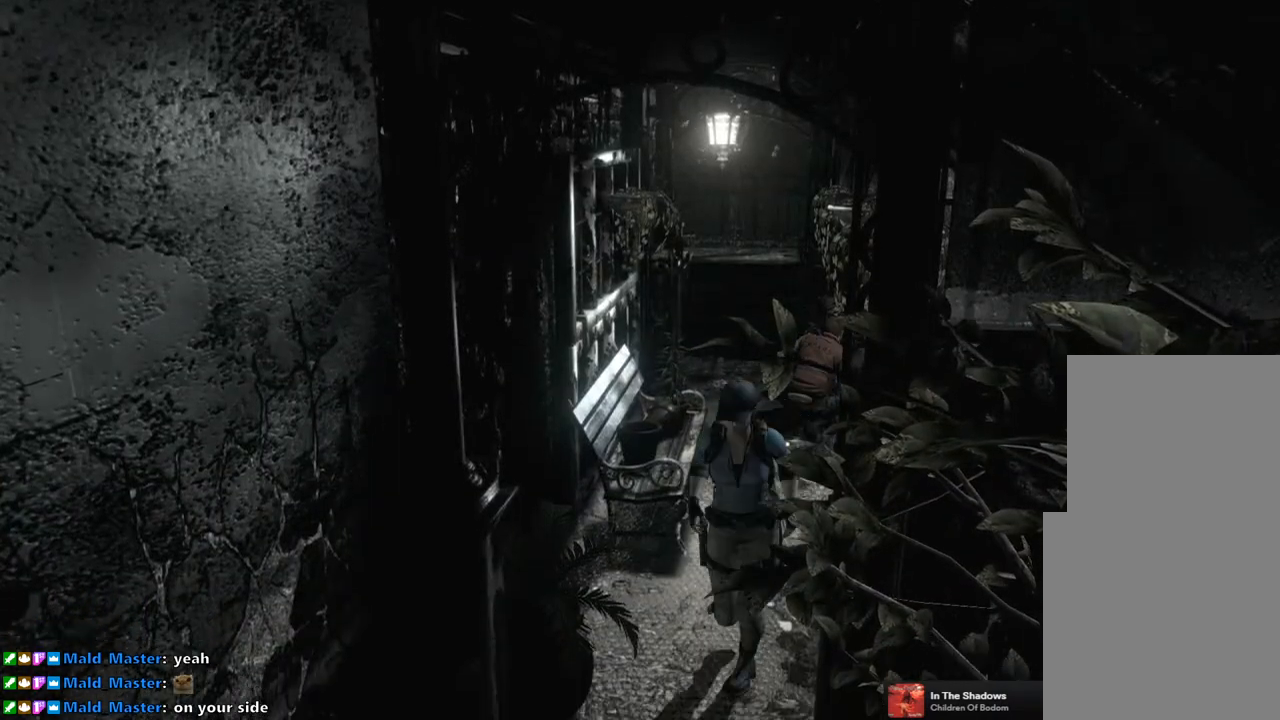
{"buttons": ["DPAD_UP"], "left_stick": "center", "right_stick": "center", "events": [[317, "DPAD_LEFT", "down"], [333, "SQUARE", "up"], [400, "DPAD_LEFT", "up"]]}
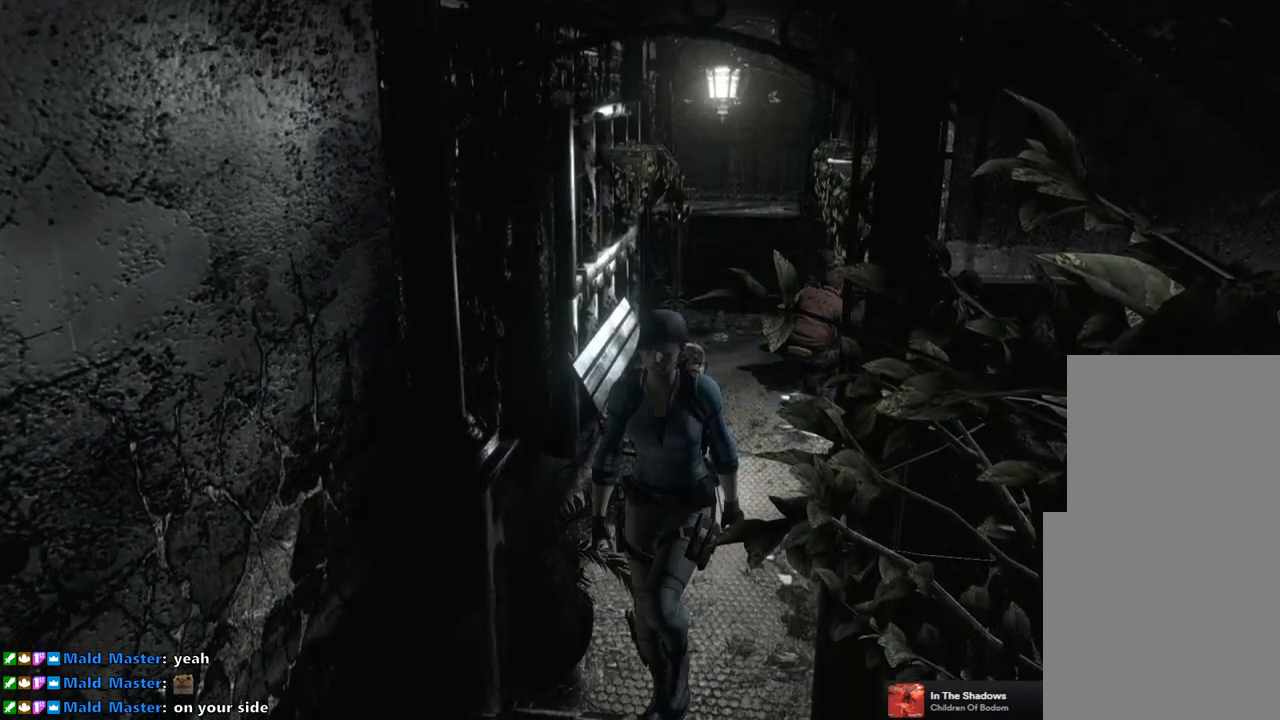
{"buttons": ["DPAD_UP"], "left_stick": "center", "right_stick": "right", "events": [[17, "right_stick", "right"], [117, "right_stick", "up"], [183, "right_stick", "left"], [233, "right_stick", "down"], [283, "right_stick", "right"], [333, "right_stick", "up"], [467, "right_stick", "right"]]}
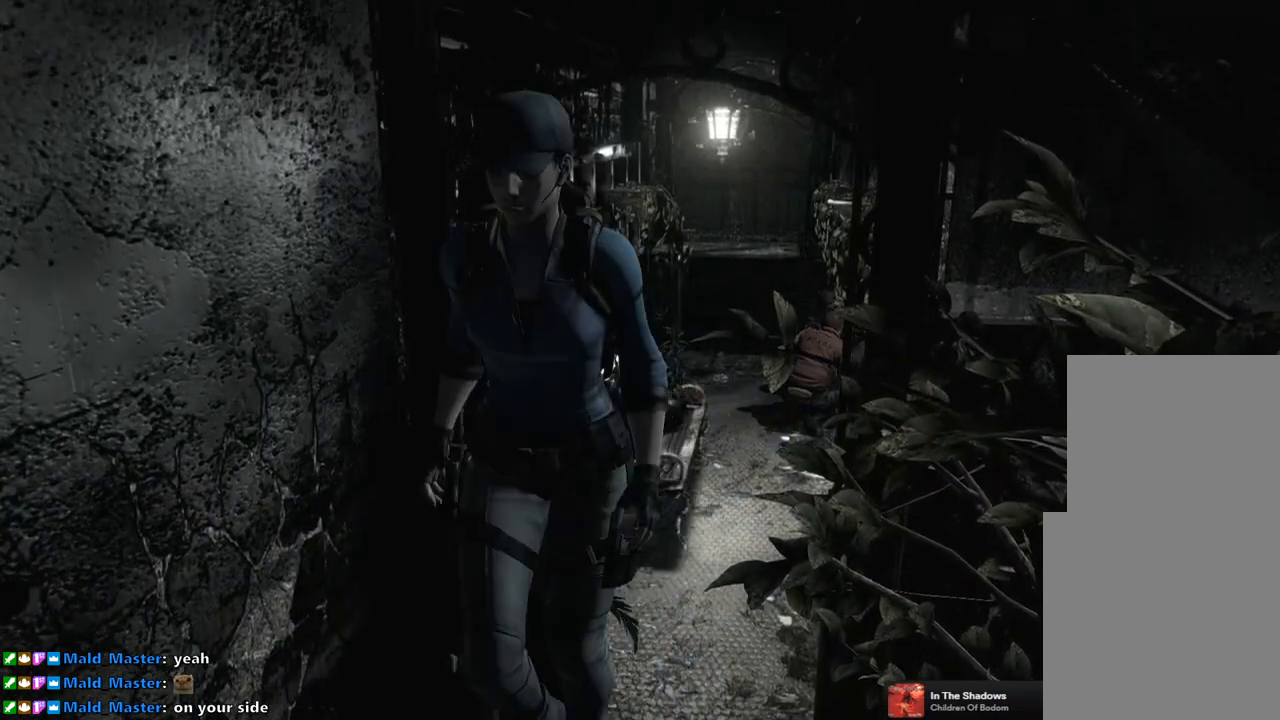
{"buttons": ["SQUARE", "DPAD_UP"], "left_stick": "center", "right_stick": "center", "events": [[83, "right_stick", "center"], [167, "SQUARE", "down"]]}
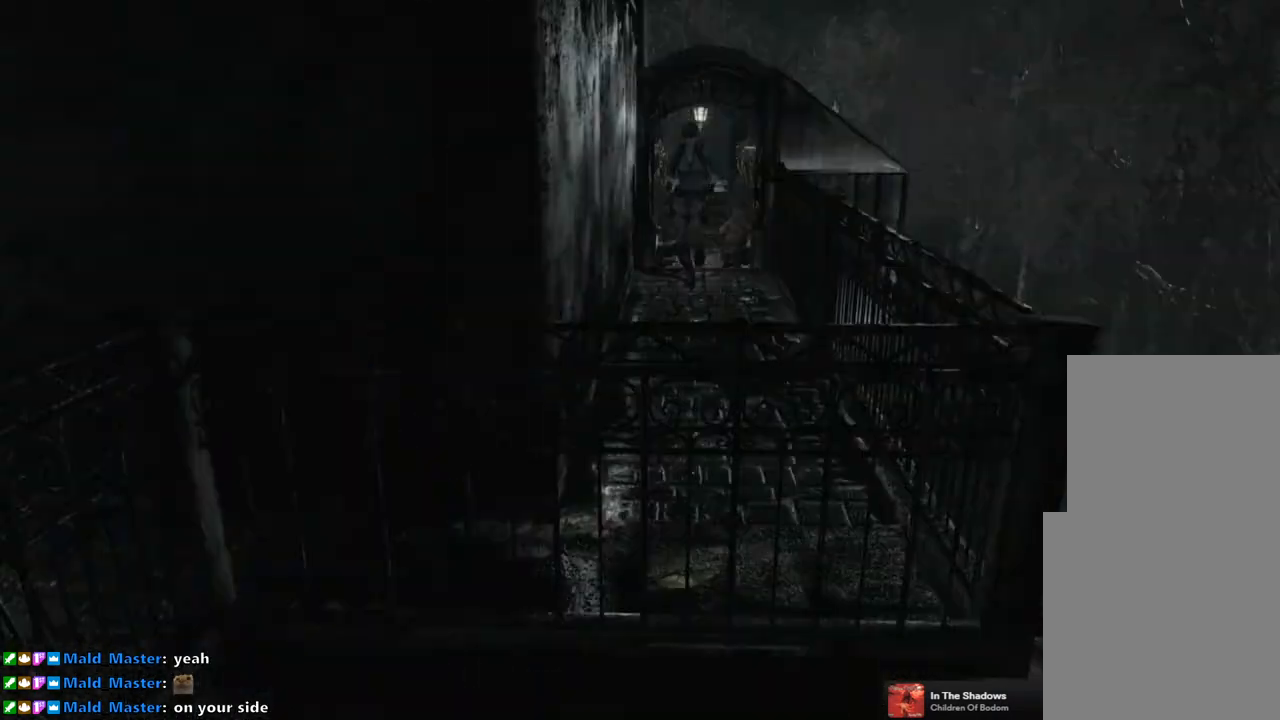
{"buttons": ["SQUARE", "DPAD_UP"], "left_stick": "center", "right_stick": "center", "events": []}
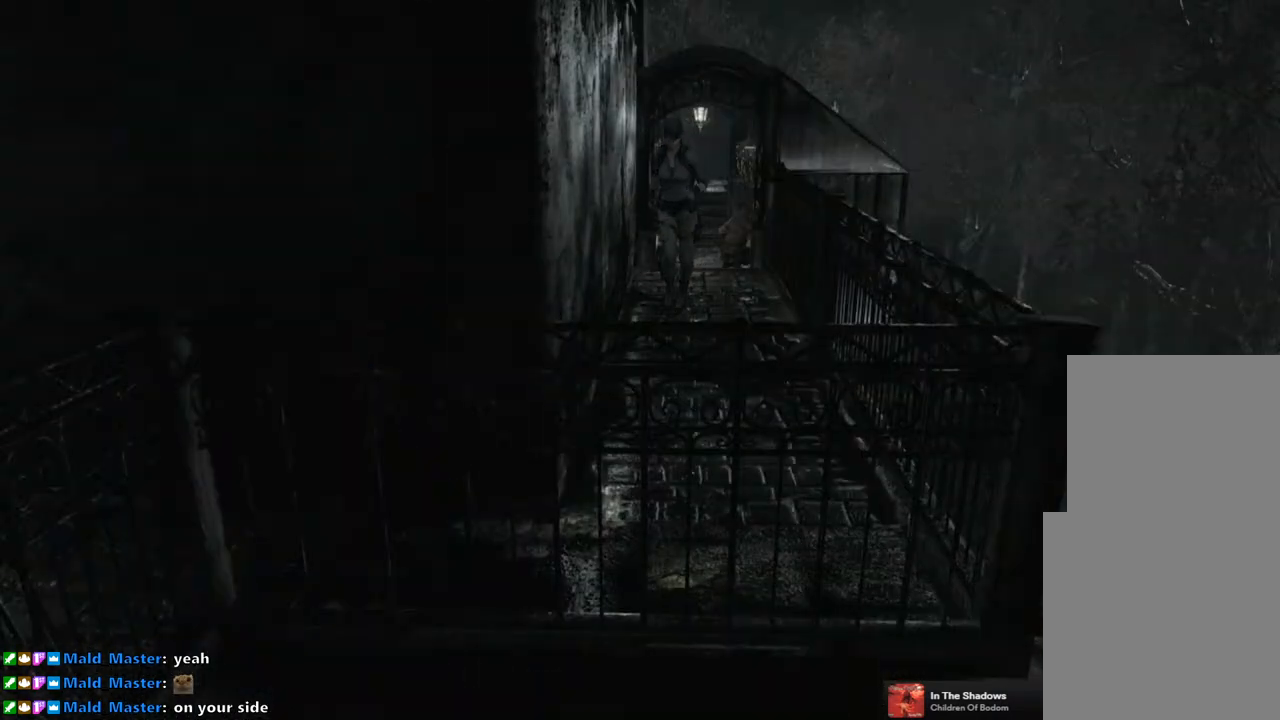
{"buttons": ["SQUARE", "DPAD_UP"], "left_stick": "center", "right_stick": "center", "events": []}
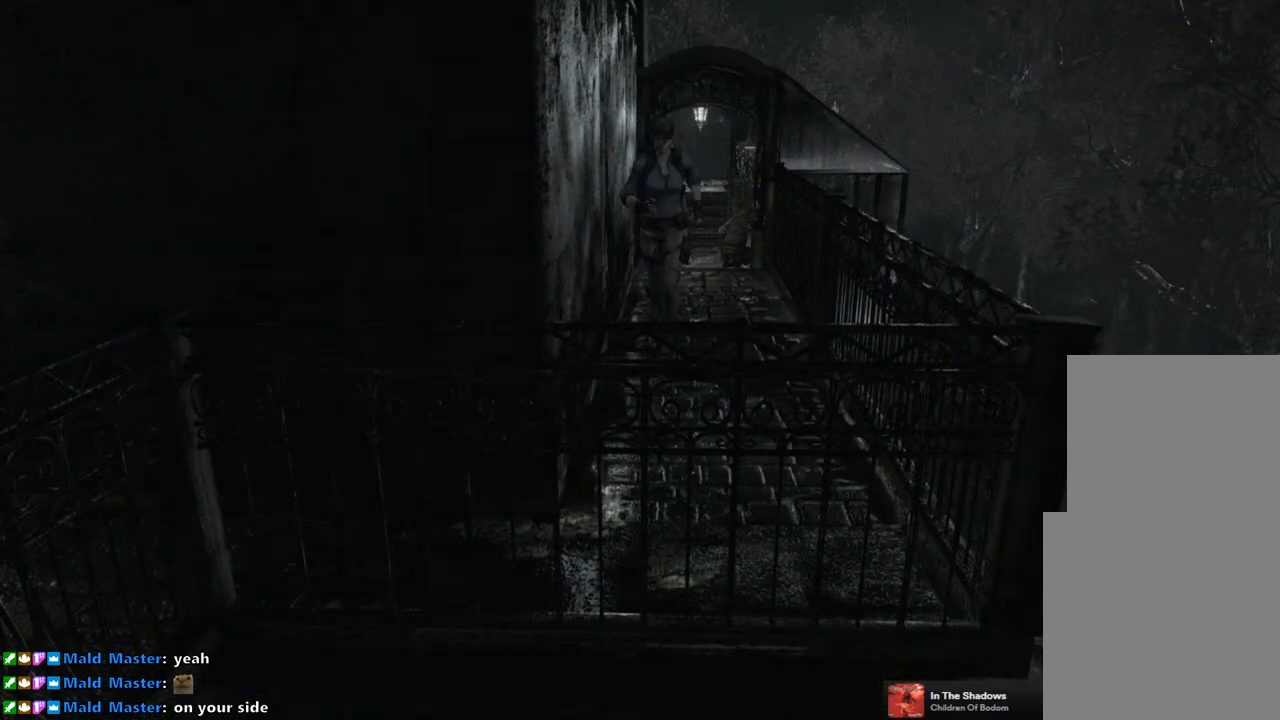
{"buttons": ["SQUARE", "DPAD_UP"], "left_stick": "center", "right_stick": "center", "events": []}
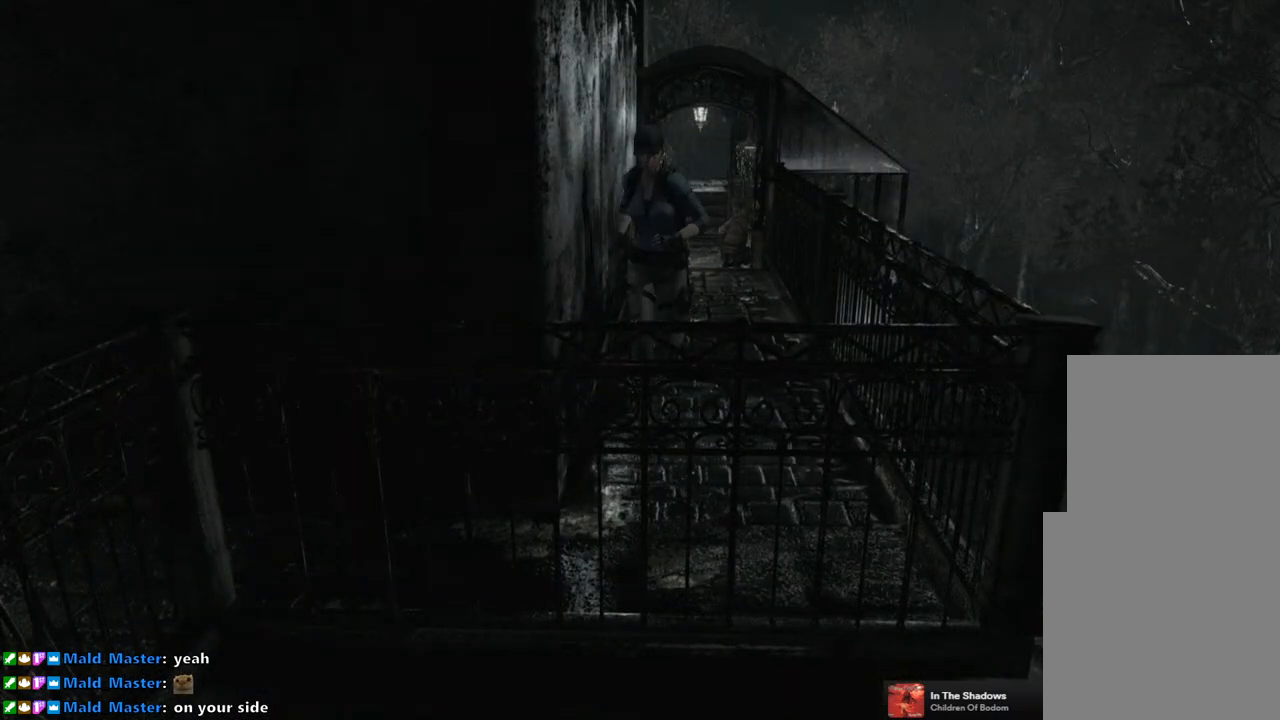
{"buttons": ["SQUARE", "DPAD_UP", "DPAD_RIGHT"], "left_stick": "center", "right_stick": "center", "events": [[367, "DPAD_RIGHT", "down"]]}
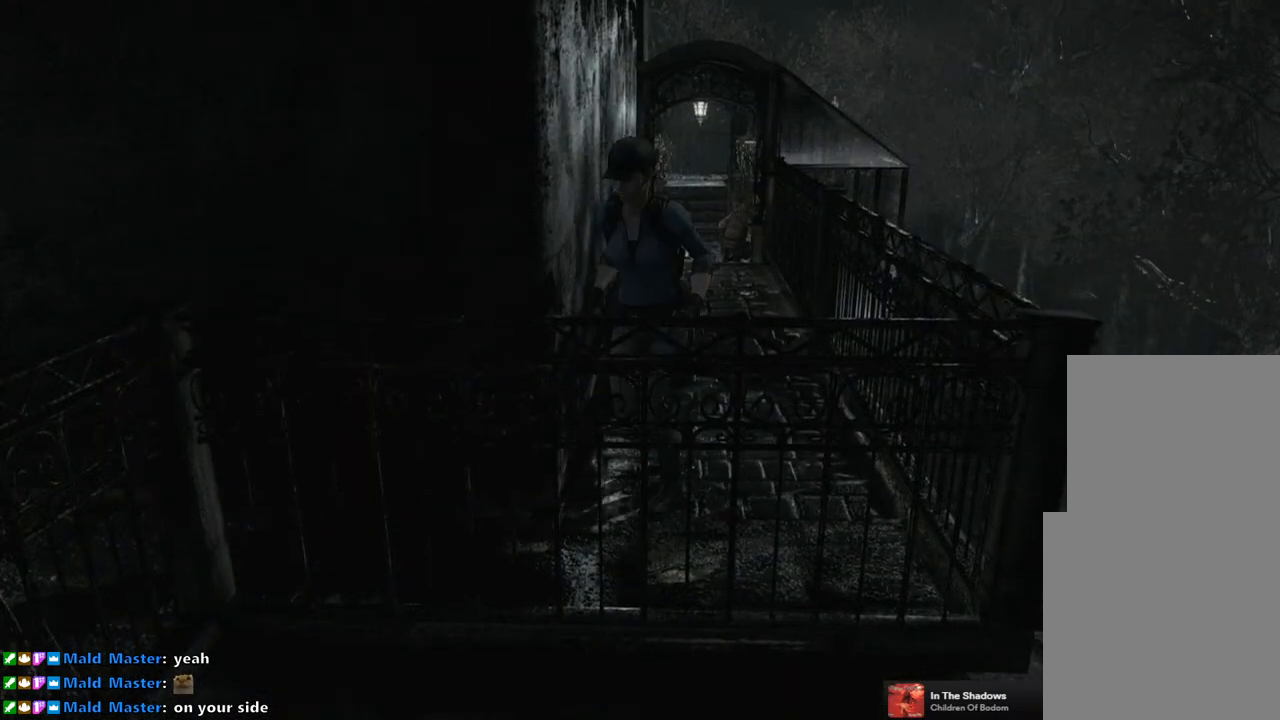
{"buttons": ["SQUARE", "DPAD_UP"], "left_stick": "center", "right_stick": "center", "events": [[383, "DPAD_RIGHT", "up"]]}
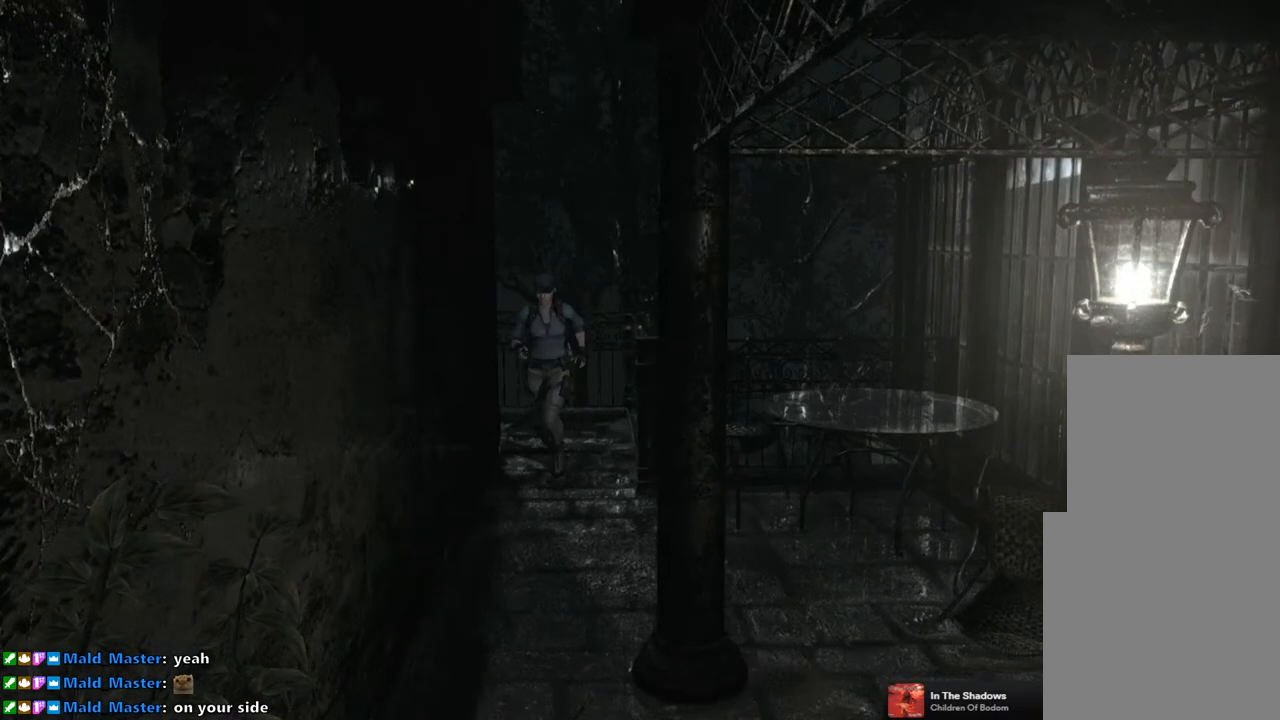
{"buttons": ["SQUARE", "DPAD_UP"], "left_stick": "center", "right_stick": "center", "events": [[33, "DPAD_LEFT", "down"], [267, "DPAD_LEFT", "up"]]}
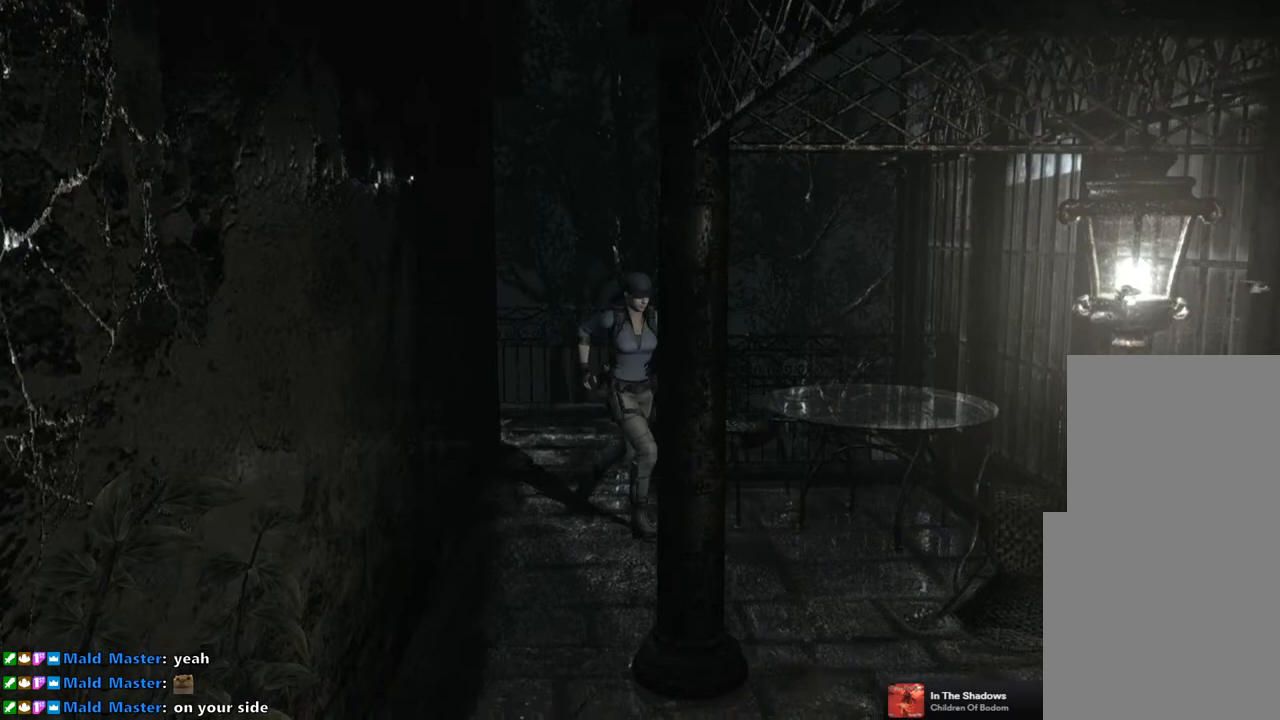
{"buttons": ["SQUARE", "DPAD_UP"], "left_stick": "center", "right_stick": "center", "events": [[183, "DPAD_RIGHT", "down"], [267, "DPAD_RIGHT", "up"]]}
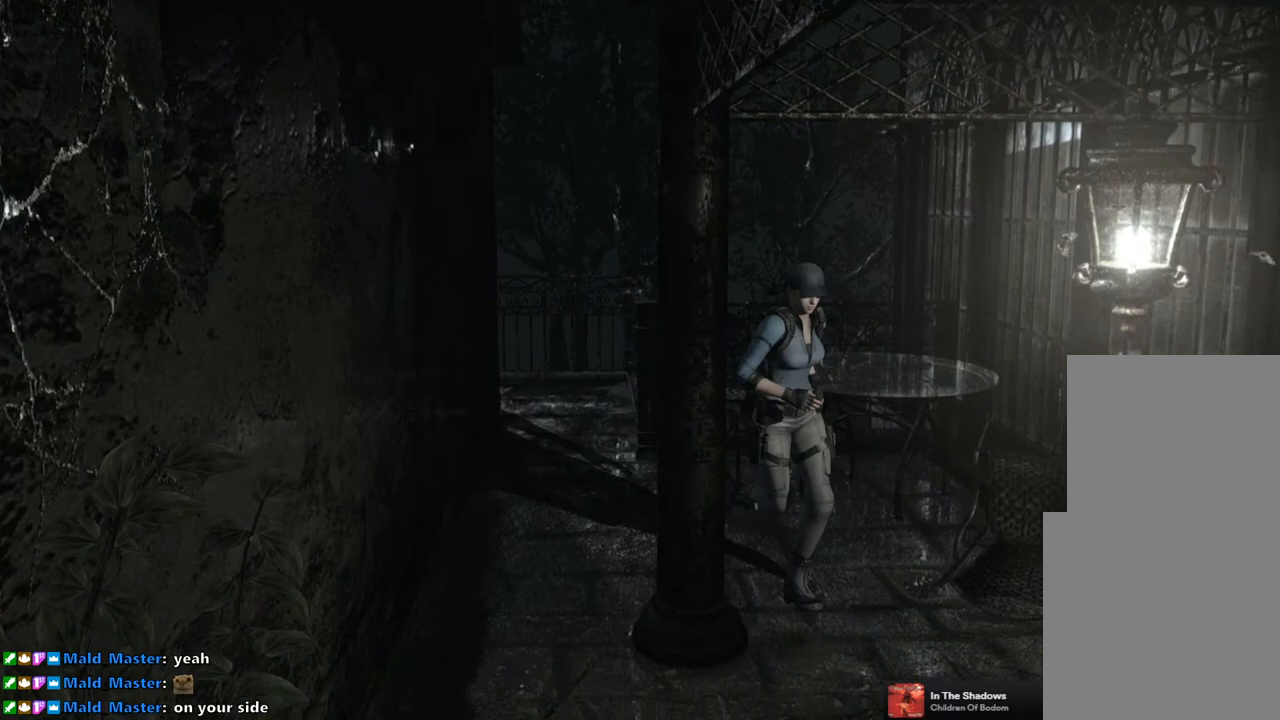
{"buttons": ["SQUARE", "DPAD_UP"], "left_stick": "center", "right_stick": "center", "events": [[67, "DPAD_RIGHT", "down"], [250, "DPAD_RIGHT", "up"]]}
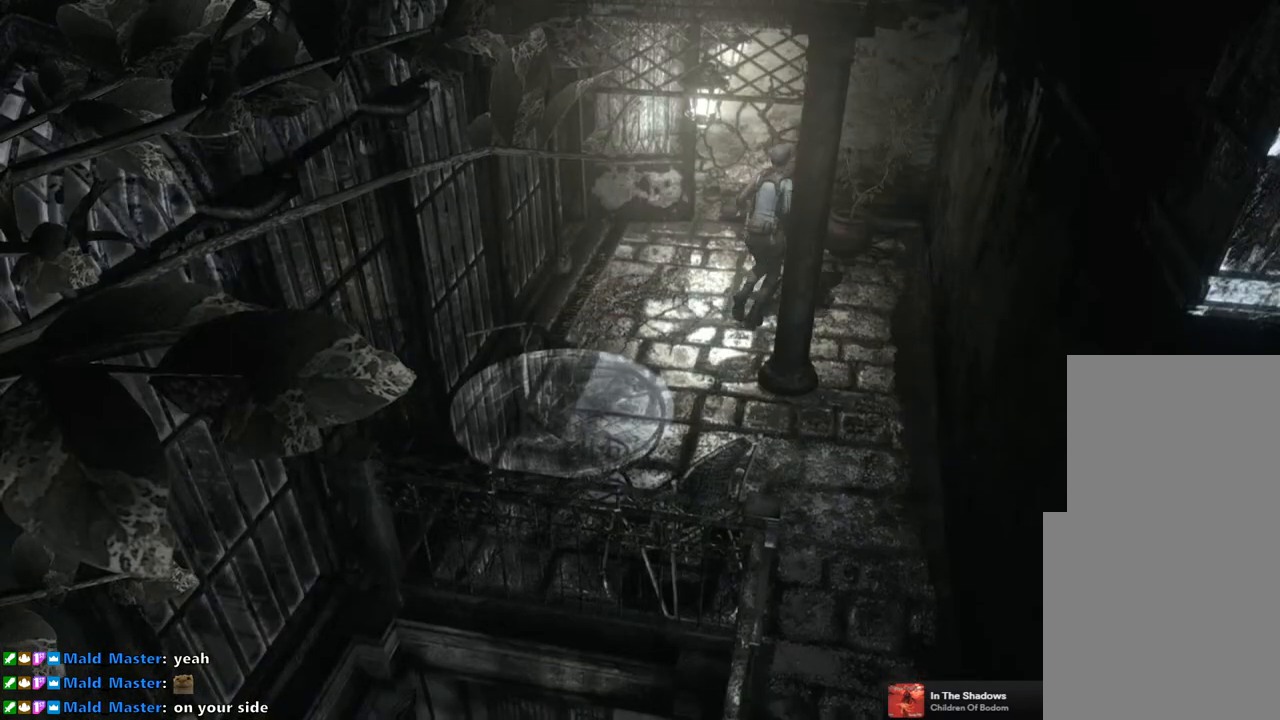
{"buttons": ["SQUARE", "DPAD_UP", "DPAD_LEFT"], "left_stick": "center", "right_stick": "center", "events": [[217, "DPAD_LEFT", "down"]]}
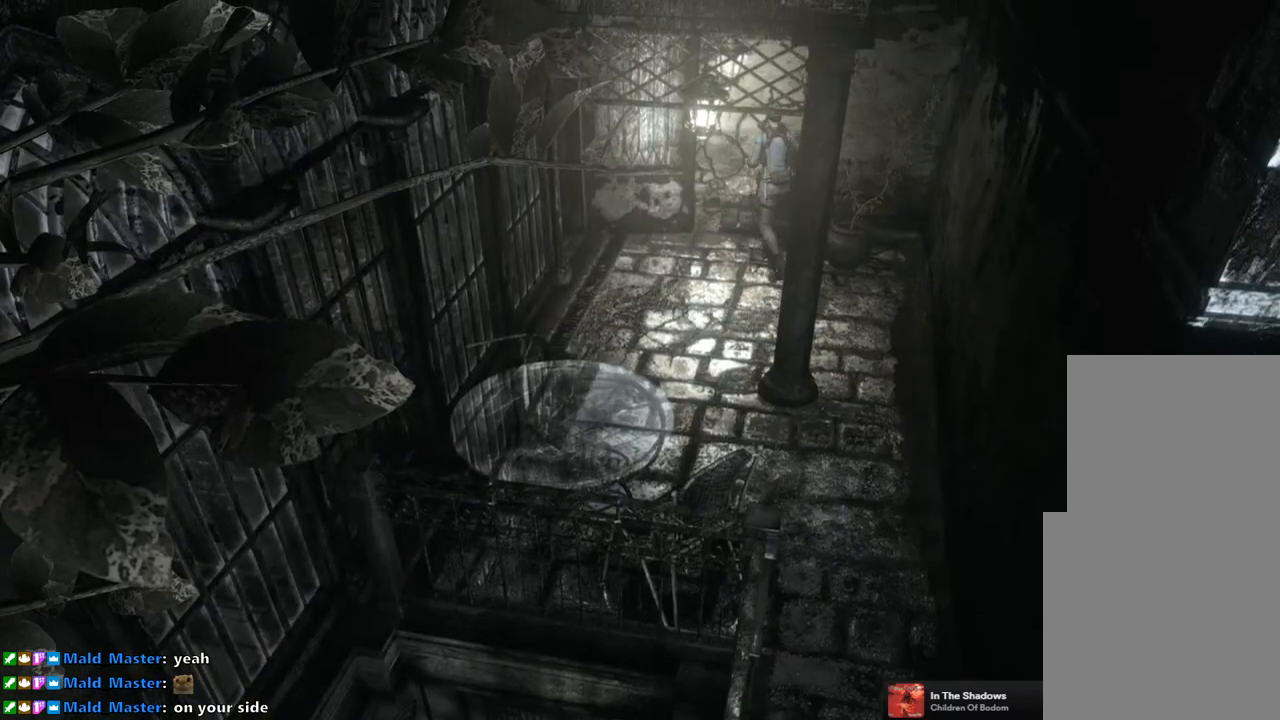
{"buttons": ["SQUARE", "DPAD_UP"], "left_stick": "center", "right_stick": "center", "events": [[350, "DPAD_LEFT", "up"]]}
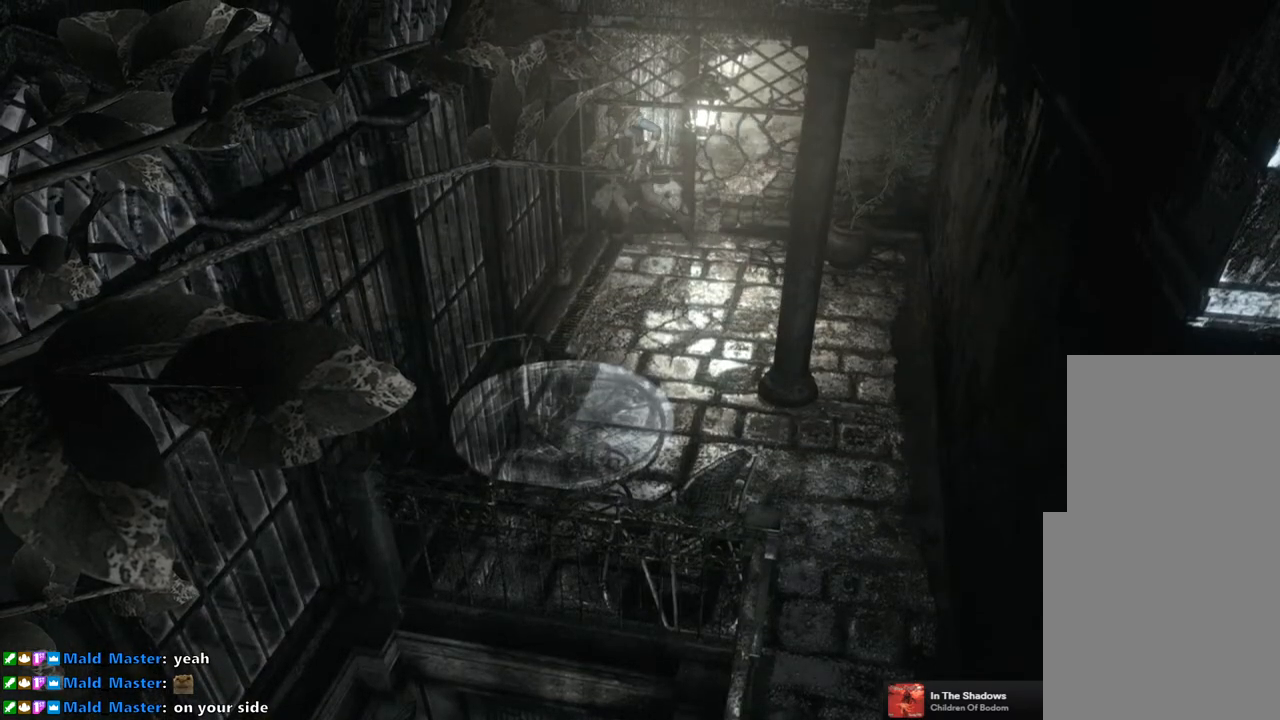
{"buttons": ["SQUARE", "DPAD_UP", "DPAD_LEFT"], "left_stick": "center", "right_stick": "center", "events": [[400, "DPAD_LEFT", "down"]]}
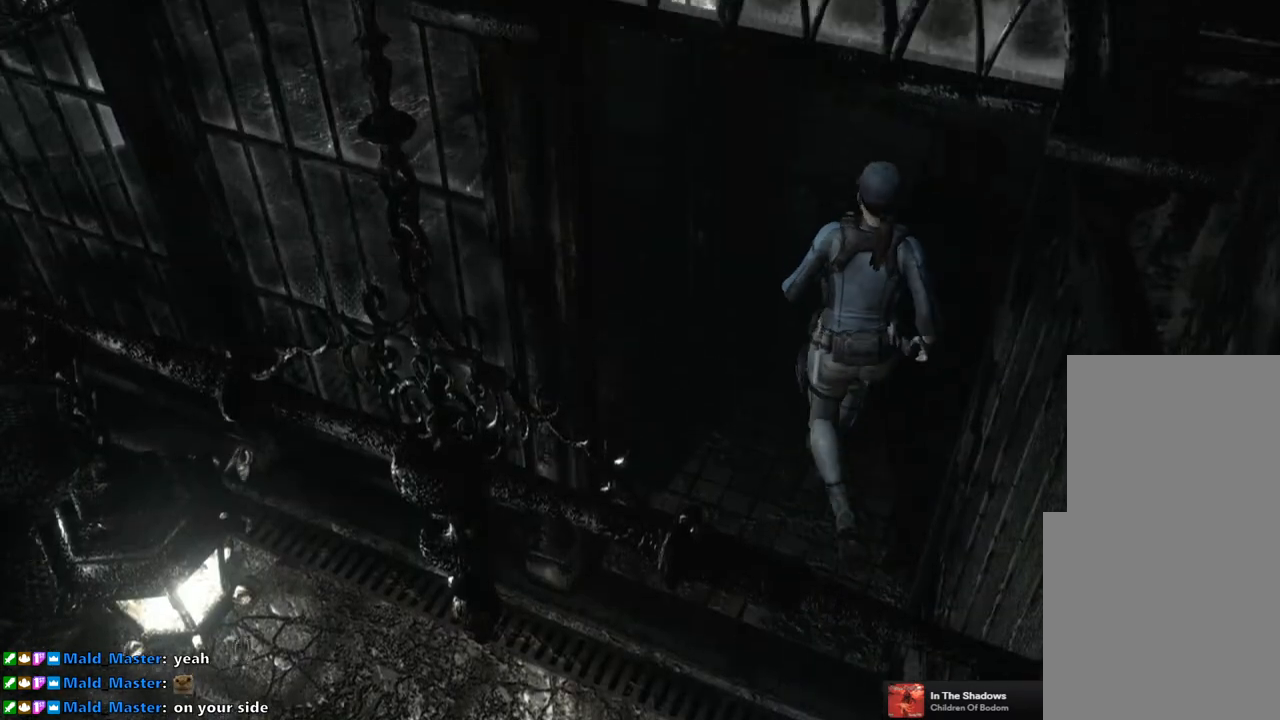
{"buttons": ["SQUARE", "DPAD_UP"], "left_stick": "center", "right_stick": "center", "events": [[300, "DPAD_LEFT", "up"]]}
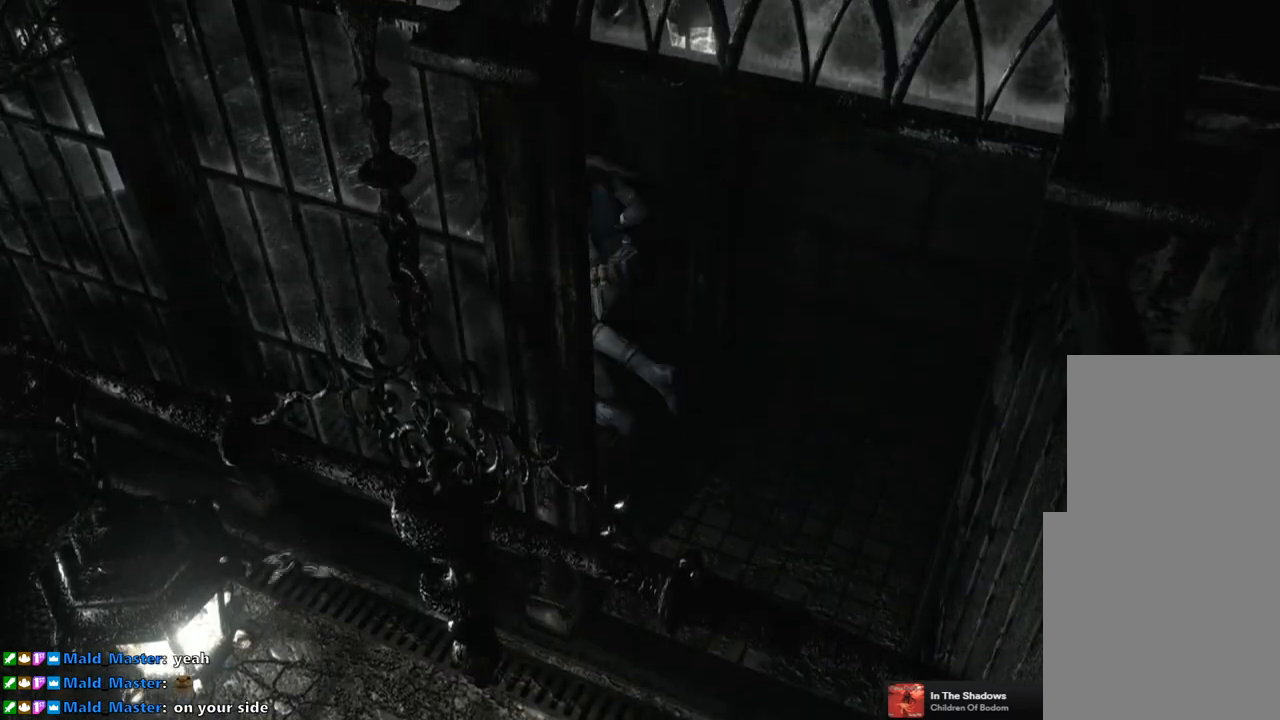
{"buttons": ["SQUARE", "DPAD_UP"], "left_stick": "center", "right_stick": "center", "events": []}
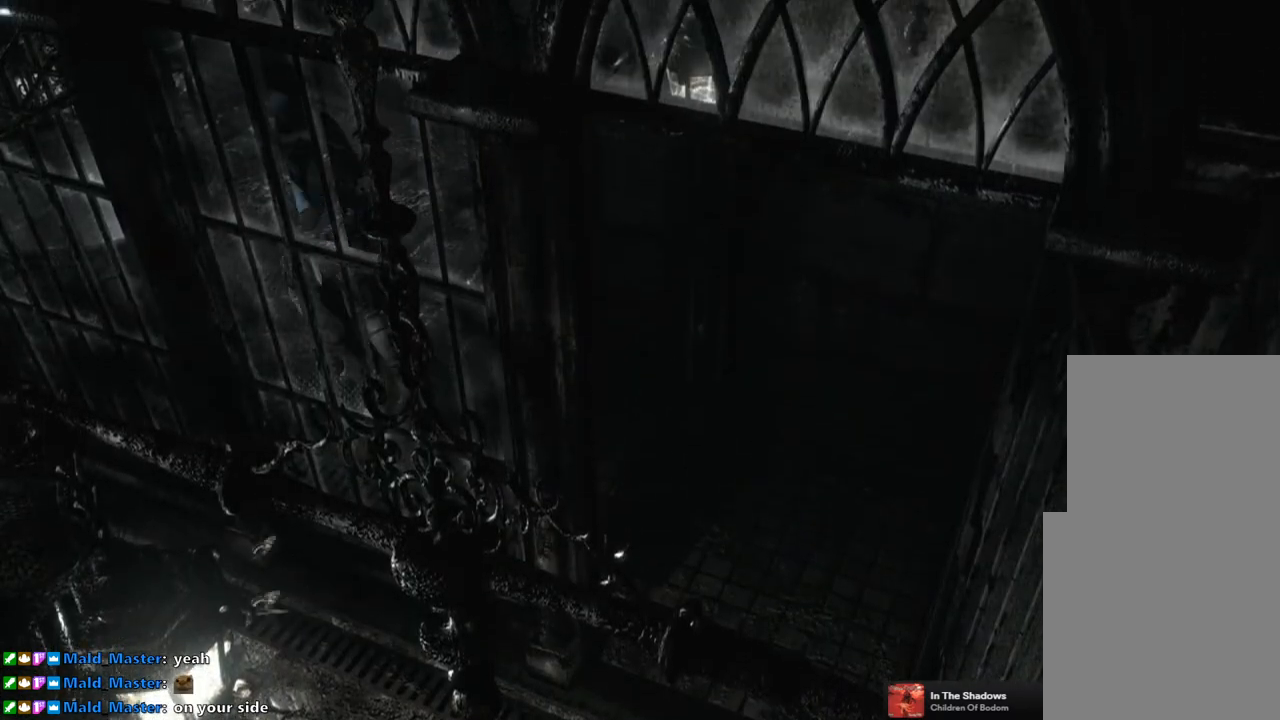
{"buttons": ["SQUARE", "DPAD_UP"], "left_stick": "center", "right_stick": "center", "events": [[333, "DPAD_RIGHT", "down"], [483, "DPAD_RIGHT", "up"]]}
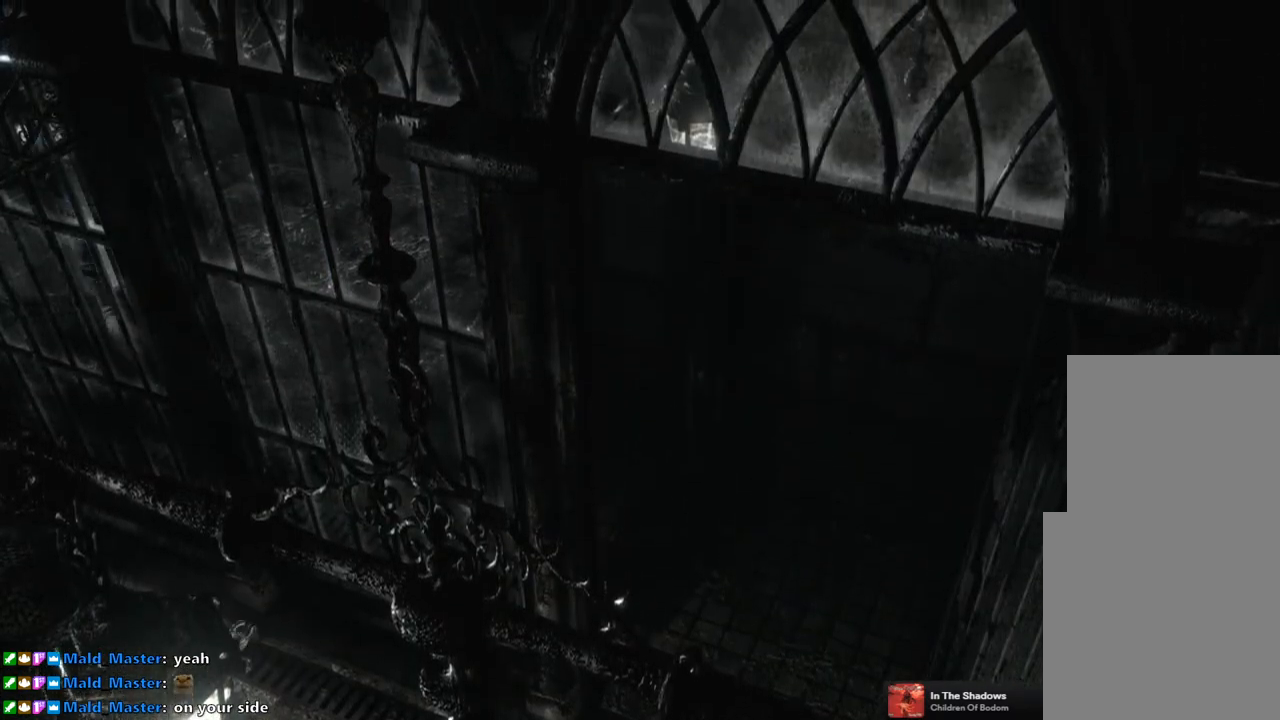
{"buttons": ["CROSS", "SQUARE", "DPAD_UP", "DPAD_RIGHT"], "left_stick": "center", "right_stick": "center", "events": [[350, "DPAD_RIGHT", "down"], [433, "CROSS", "down"]]}
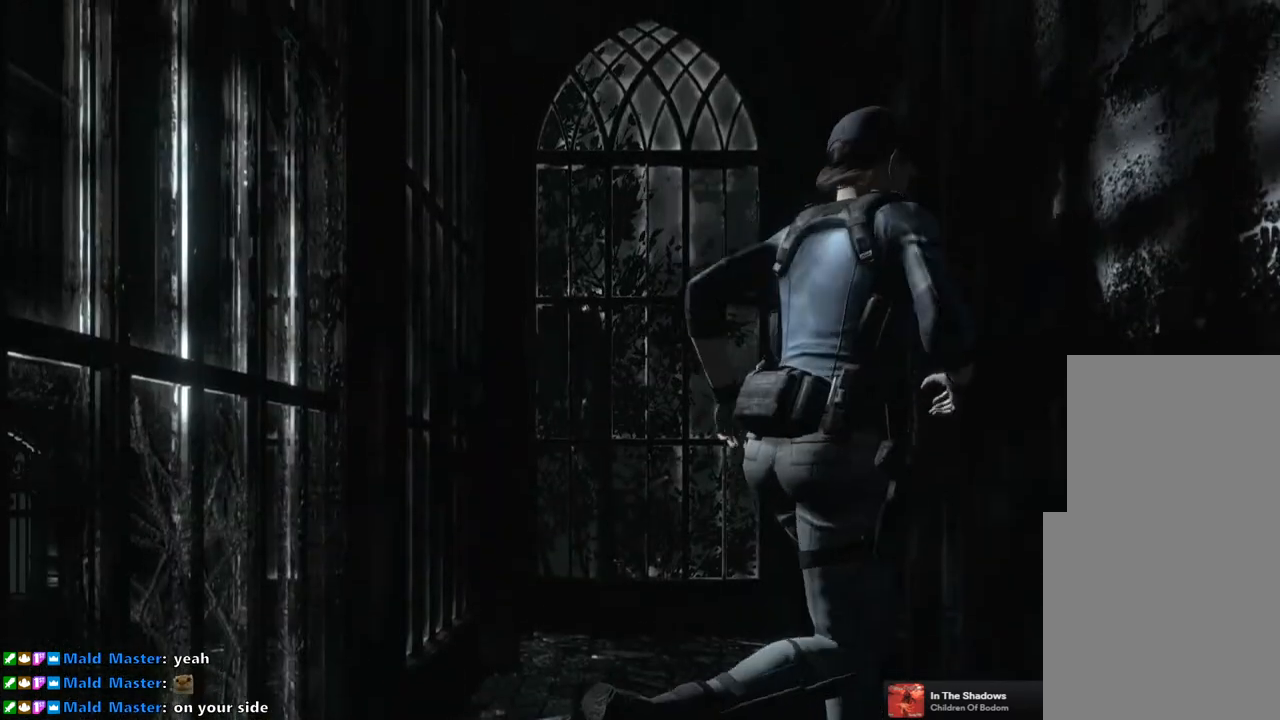
{"buttons": ["DPAD_UP"], "left_stick": "center", "right_stick": "center", "events": [[33, "DPAD_RIGHT", "up"], [217, "SQUARE", "up"], [250, "CROSS", "up"], [267, "DPAD_LEFT", "down"], [383, "CROSS", "down"], [500, "CROSS", "up"], [500, "DPAD_LEFT", "up"]]}
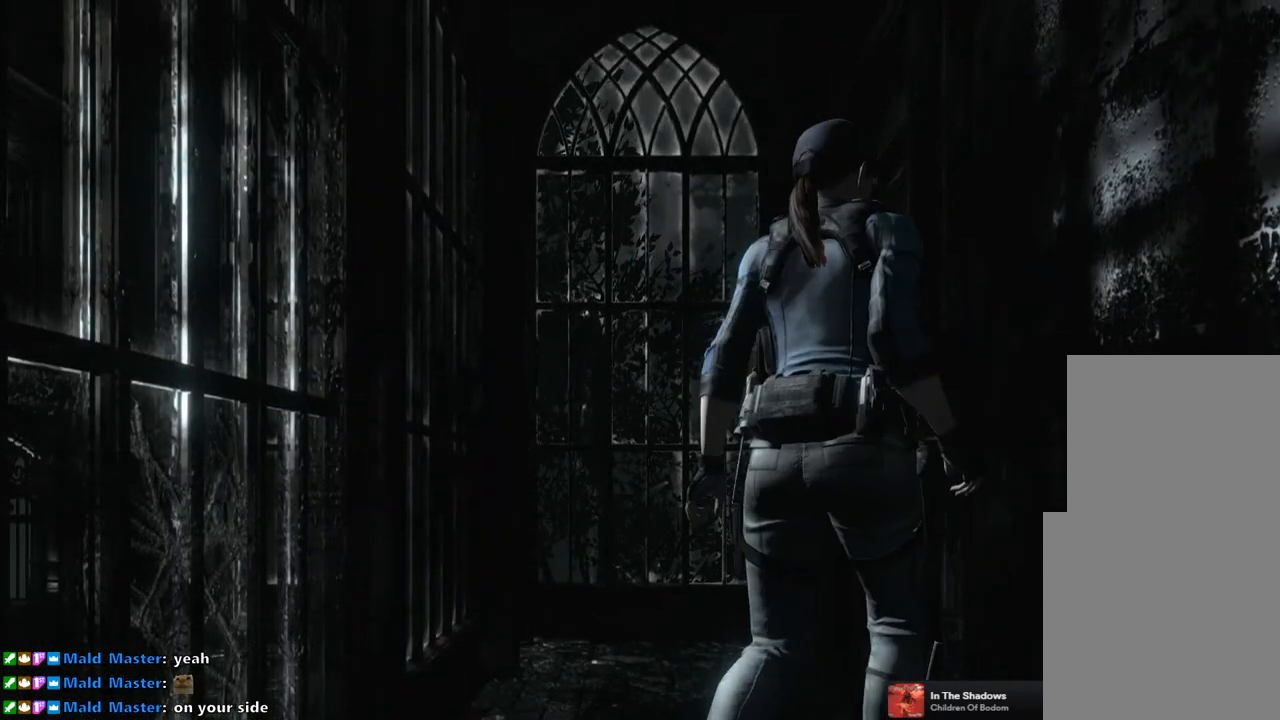
{"buttons": ["CROSS", "DPAD_UP", "DPAD_LEFT"], "left_stick": "center", "right_stick": "center", "events": [[67, "CROSS", "down"], [167, "CROSS", "up"], [250, "CROSS", "down"], [333, "CROSS", "up"], [350, "DPAD_LEFT", "down"], [417, "CROSS", "down"]]}
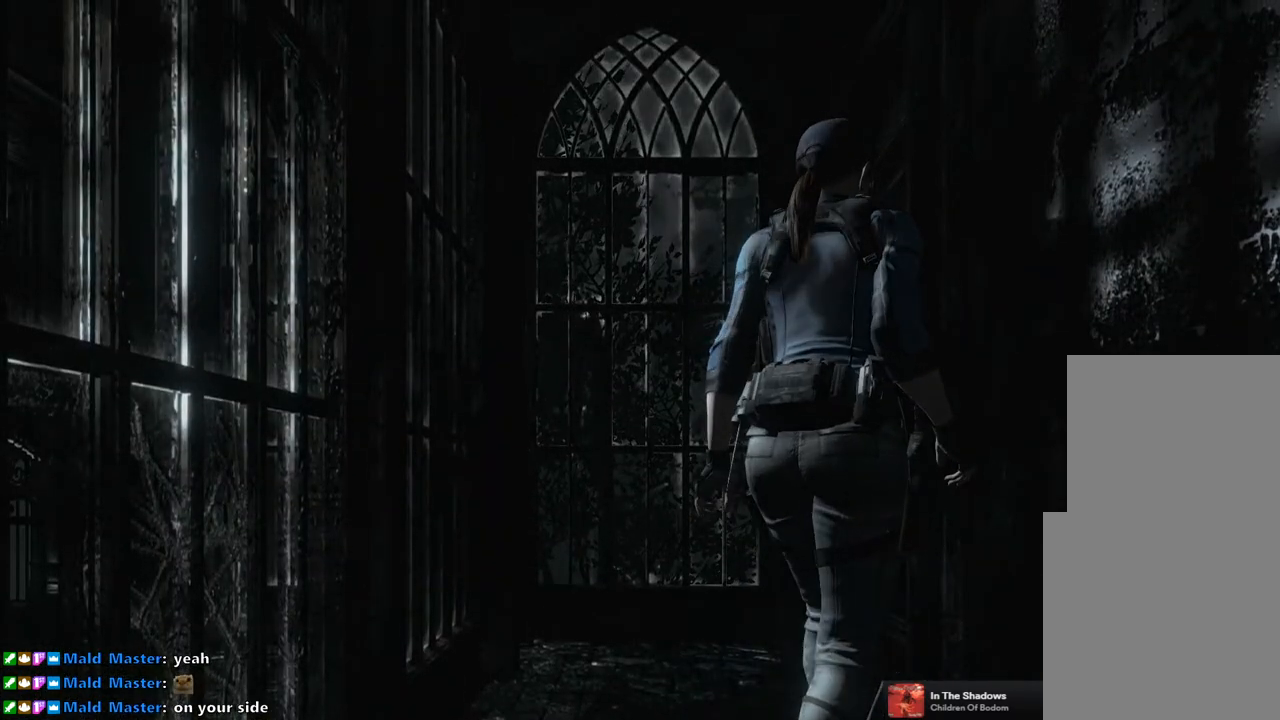
{"buttons": [], "left_stick": "center", "right_stick": "center", "events": [[33, "CROSS", "up"], [83, "DPAD_LEFT", "up"], [117, "CROSS", "down"], [217, "CROSS", "up"], [333, "DPAD_UP", "up"]]}
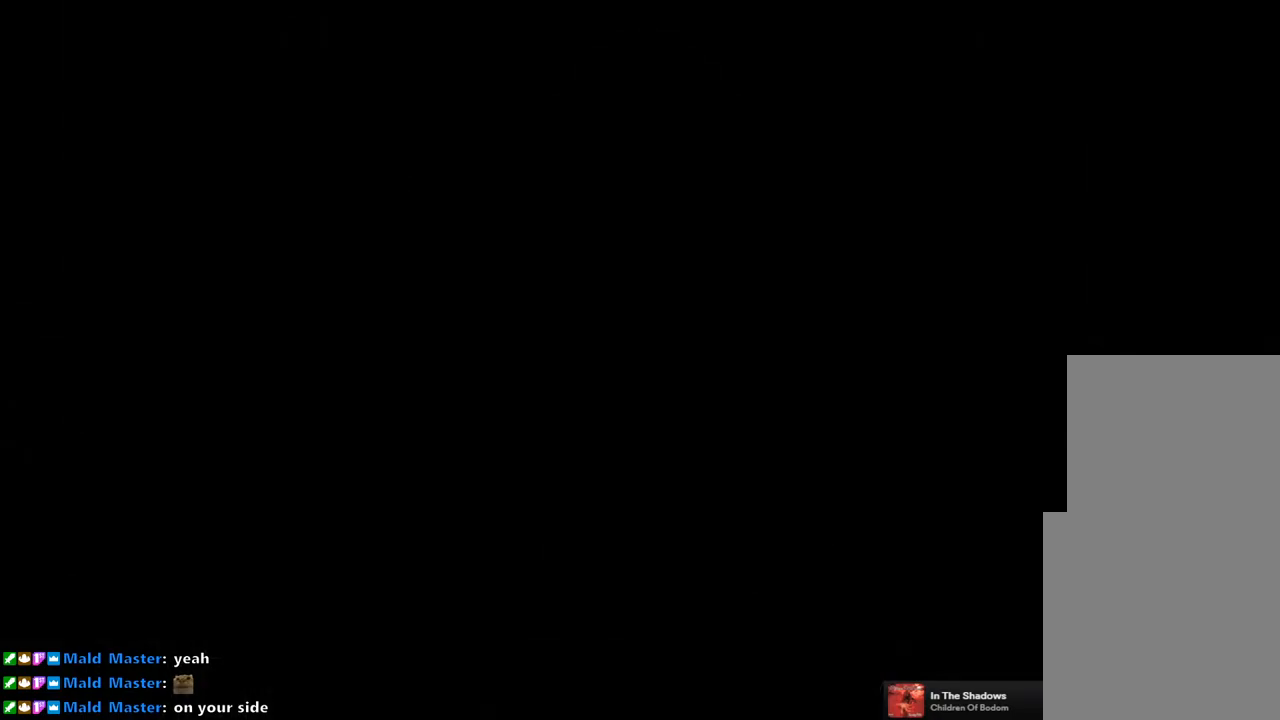
{"buttons": [], "left_stick": "center", "right_stick": "center", "events": []}
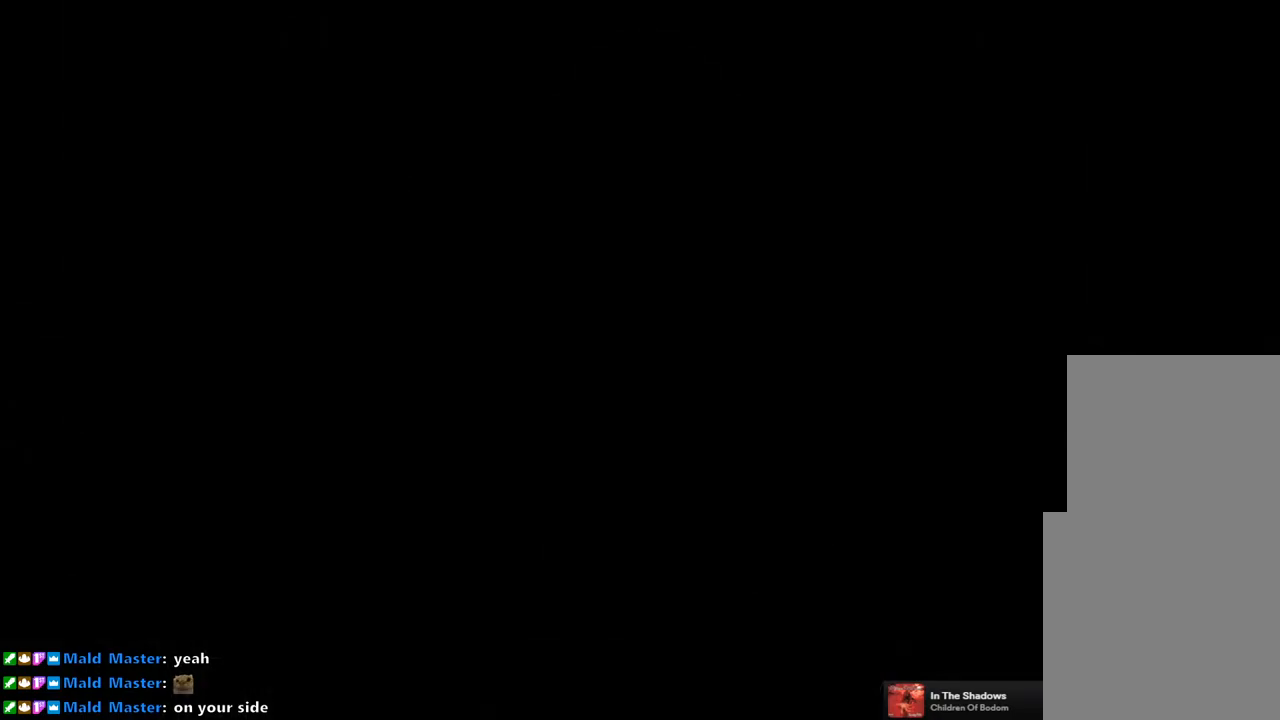
{"buttons": [], "left_stick": "center", "right_stick": "center", "events": []}
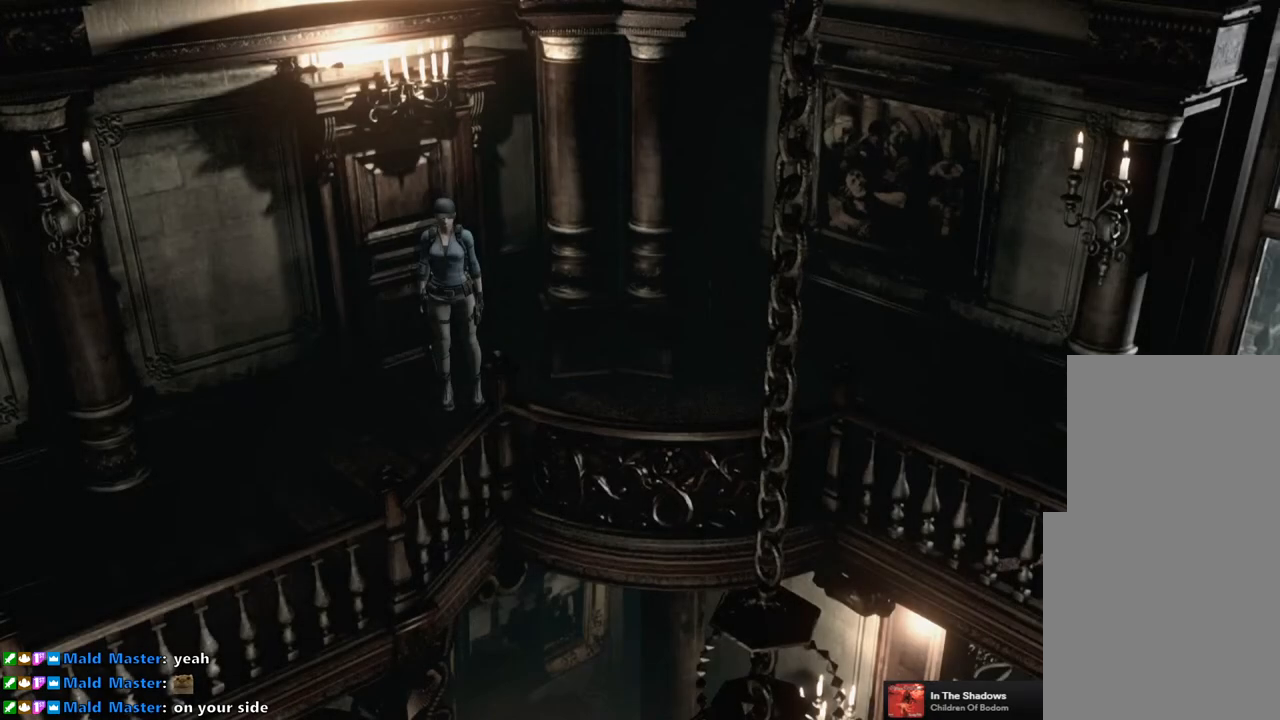
{"buttons": ["SQUARE", "DPAD_UP", "DPAD_RIGHT"], "left_stick": "center", "right_stick": "center", "events": [[167, "DPAD_RIGHT", "down"], [200, "DPAD_UP", "down"], [233, "SQUARE", "down"]]}